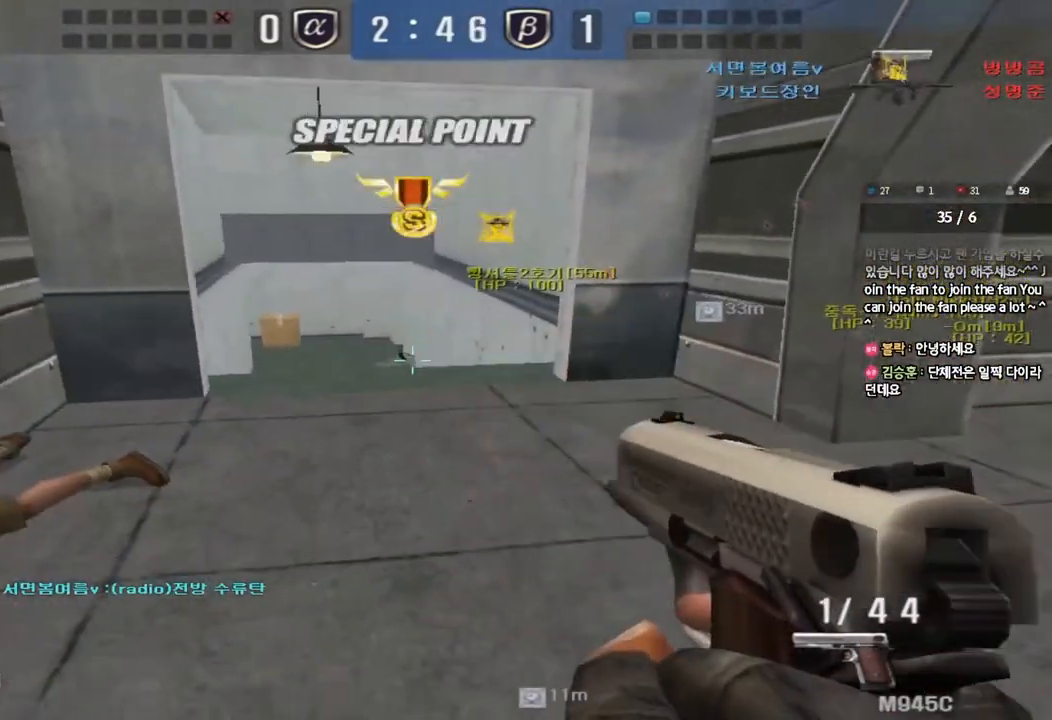
Gameplay with keyboard; each line is a JSON object with the keys held at the frame after it. "events" lists presses ("down") and releases ("up") of "a", "ctrl", "d", "e", "f", "q", "r", "s", "shift", "space", "tab" and "w" between this image and that frame as [ms after this image, input, new state], when the widget could be followed in between. No other keys are recorded. Mouse input is not recorded.
{"keys": ["ctrl", "space", "tab"], "events": [[33, "a", "down"], [50, "w", "down"], [333, "w", "up"], [350, "ctrl", "down"], [367, "a", "up"], [383, "space", "down"], [400, "tab", "down"]]}
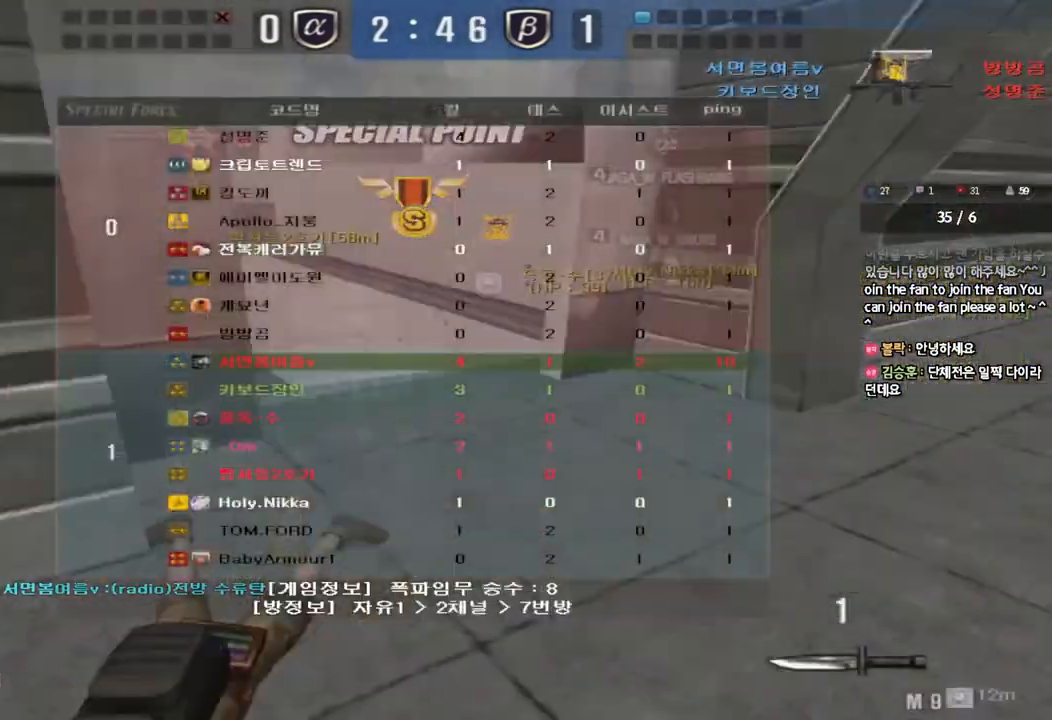
{"keys": ["d", "tab", "w"], "events": [[17, "space", "up"], [67, "ctrl", "up"], [133, "r", "down"], [233, "r", "up"], [317, "r", "down"], [367, "w", "down"], [400, "r", "up"], [500, "d", "down"]]}
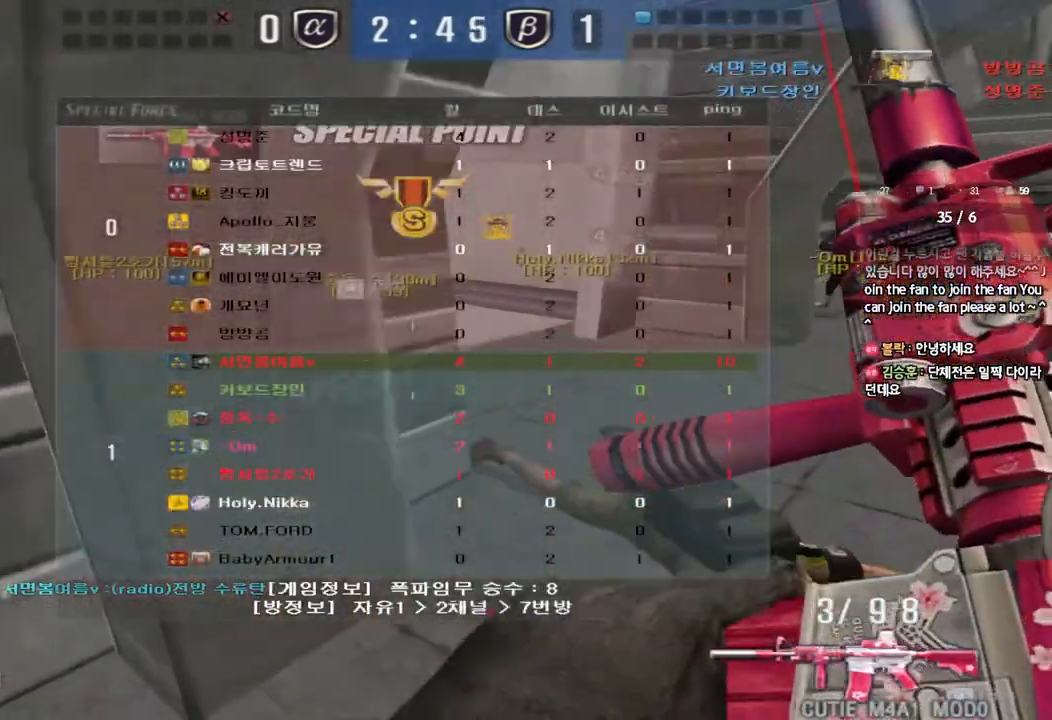
{"keys": ["shift"], "events": [[333, "tab", "up"], [483, "shift", "down"], [500, "d", "up"], [500, "w", "up"]]}
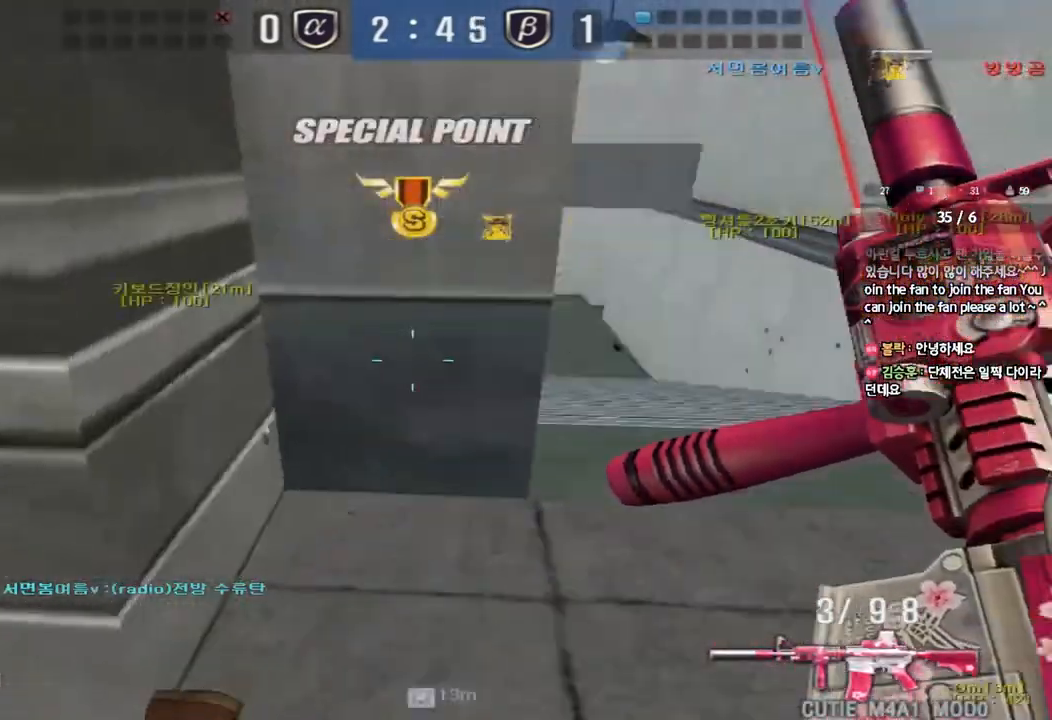
{"keys": ["d", "tab", "w"], "events": [[33, "space", "down"], [117, "d", "down"], [117, "w", "down"], [133, "space", "up"], [150, "shift", "up"], [250, "shift", "down"], [317, "shift", "up"], [417, "tab", "down"]]}
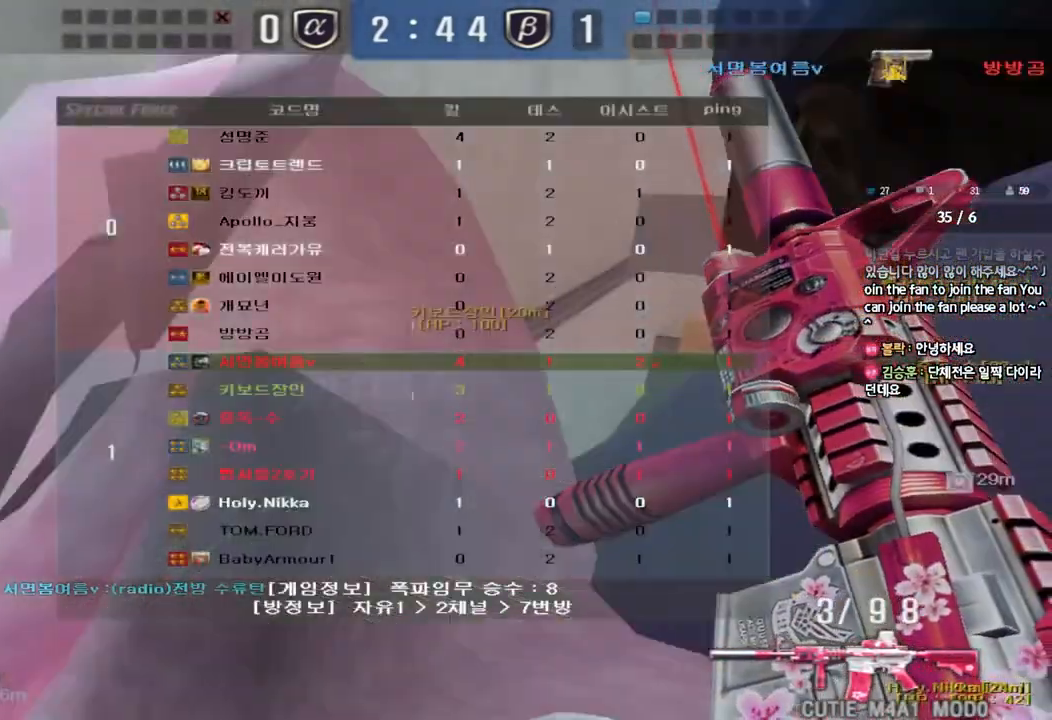
{"keys": ["d", "tab", "w"], "events": []}
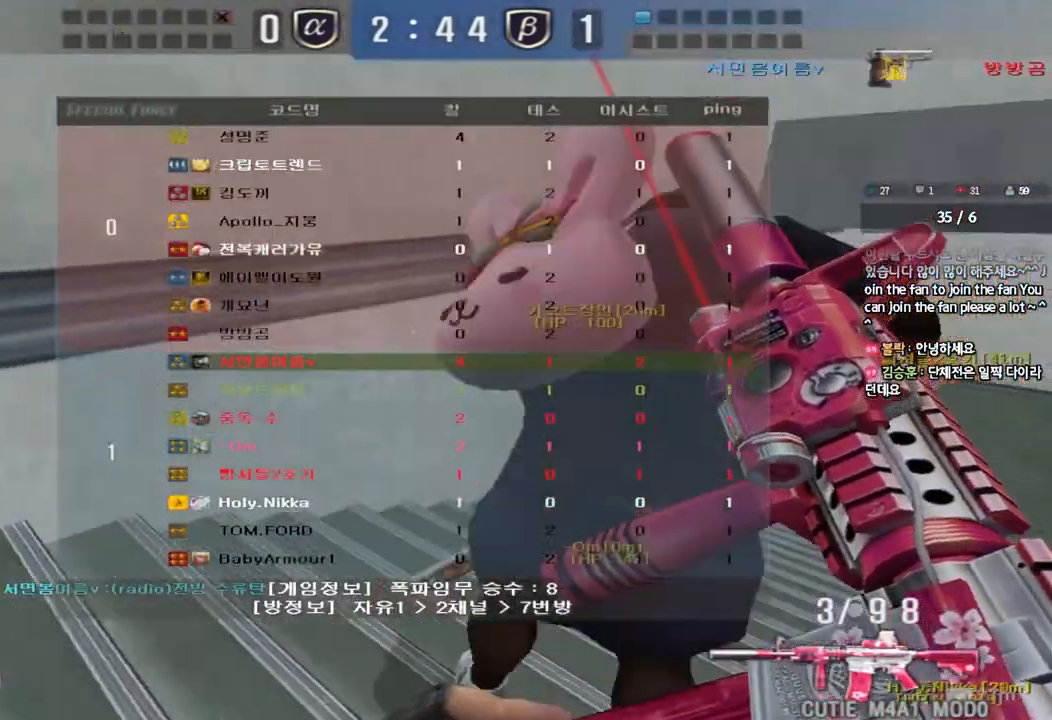
{"keys": ["d", "tab", "w"], "events": []}
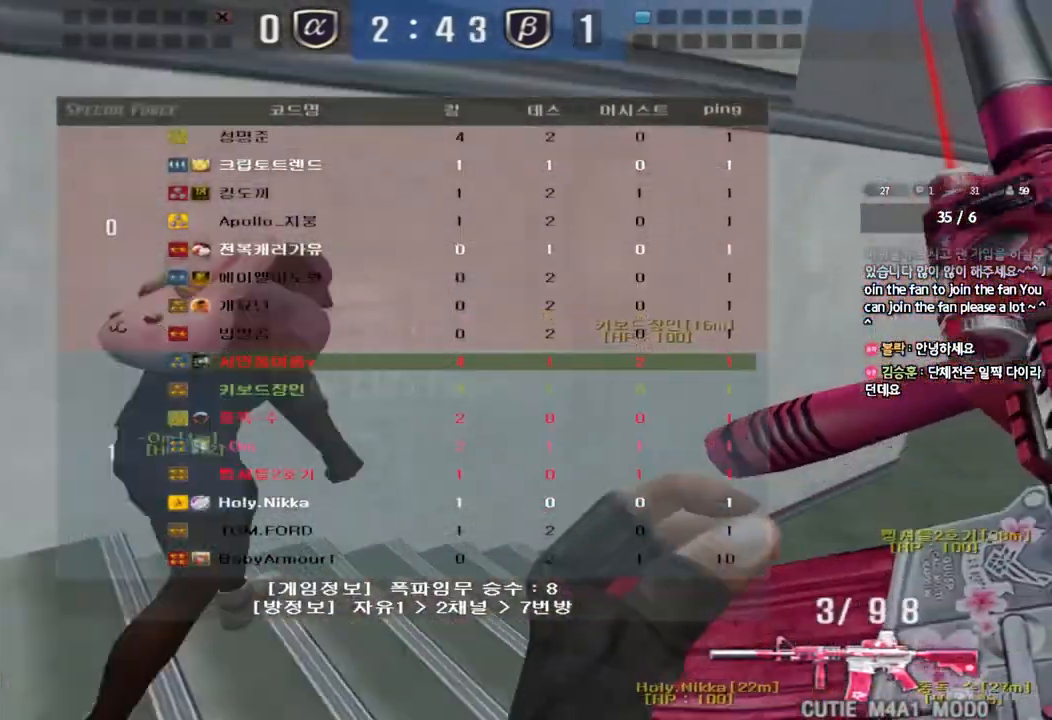
{"keys": ["d", "w"], "events": [[267, "tab", "up"]]}
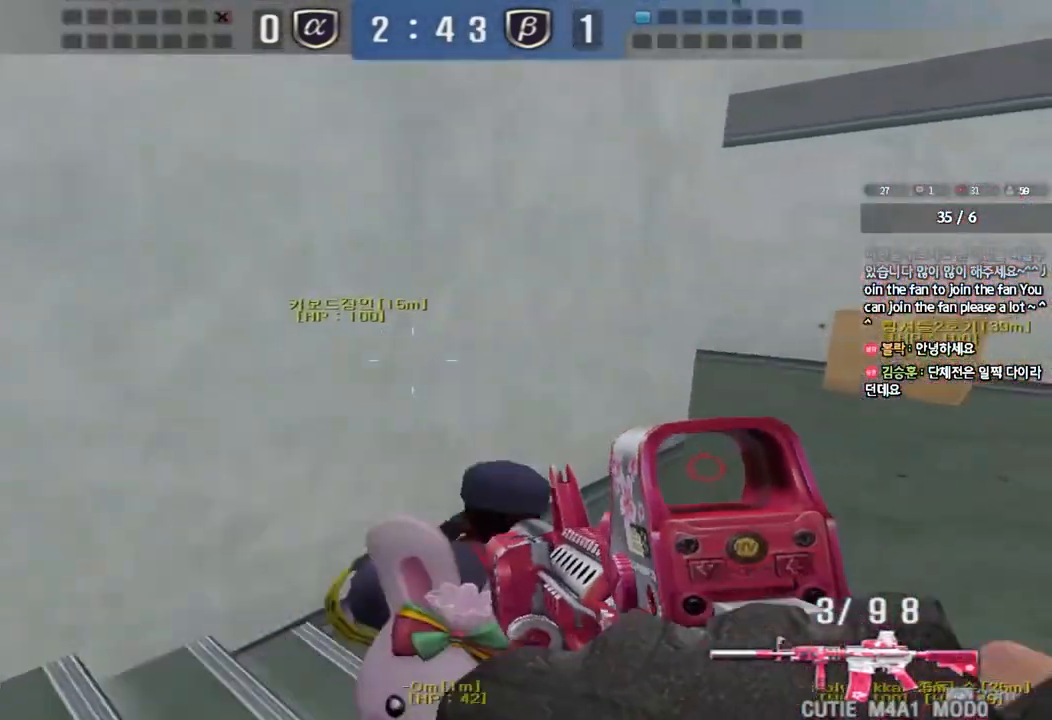
{"keys": ["d", "w"], "events": []}
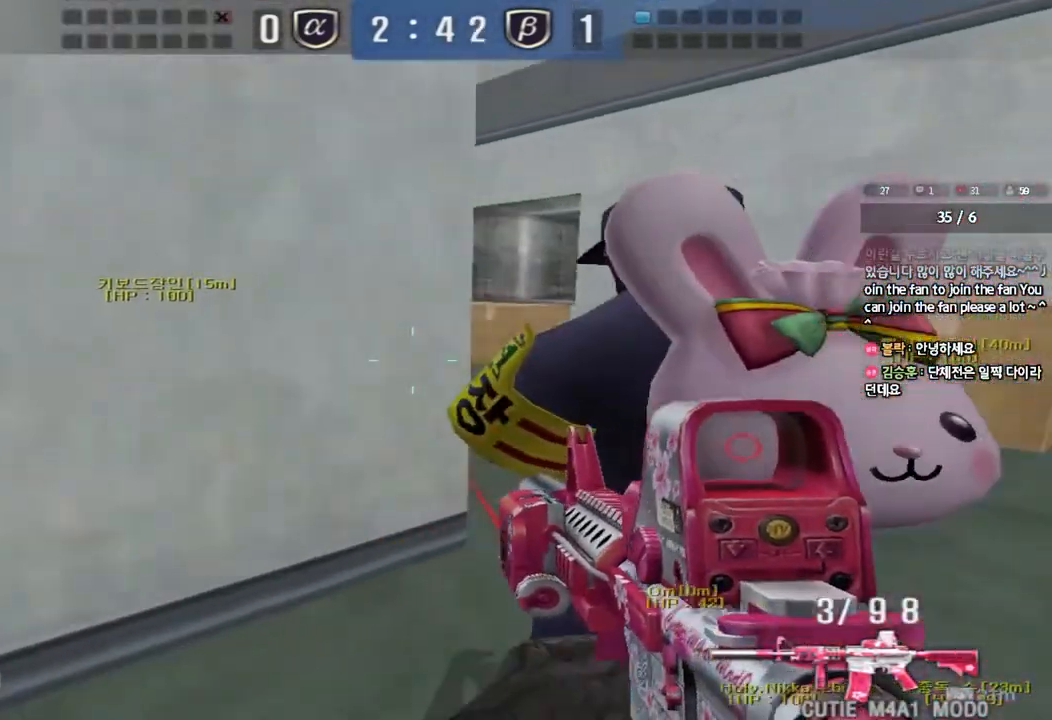
{"keys": ["d", "w"], "events": []}
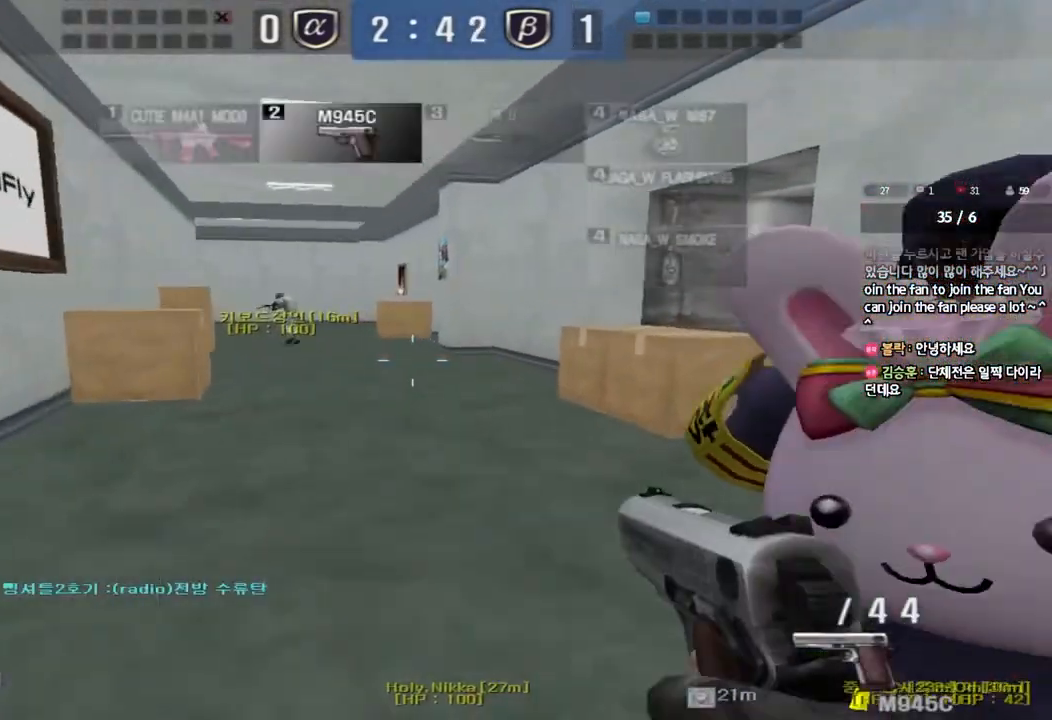
{"keys": ["a", "w"], "events": [[50, "d", "up"], [150, "a", "down"]]}
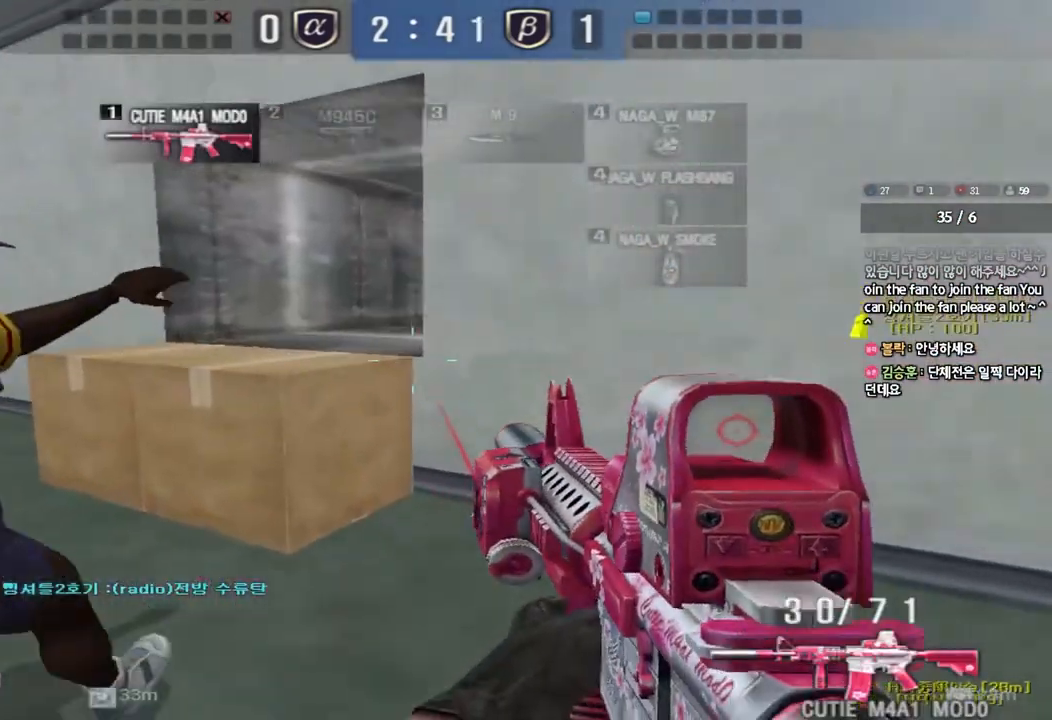
{"keys": ["ctrl"], "events": [[233, "ctrl", "down"], [250, "w", "up"], [283, "a", "up"], [350, "d", "down"], [350, "w", "down"], [467, "d", "up"], [467, "w", "up"]]}
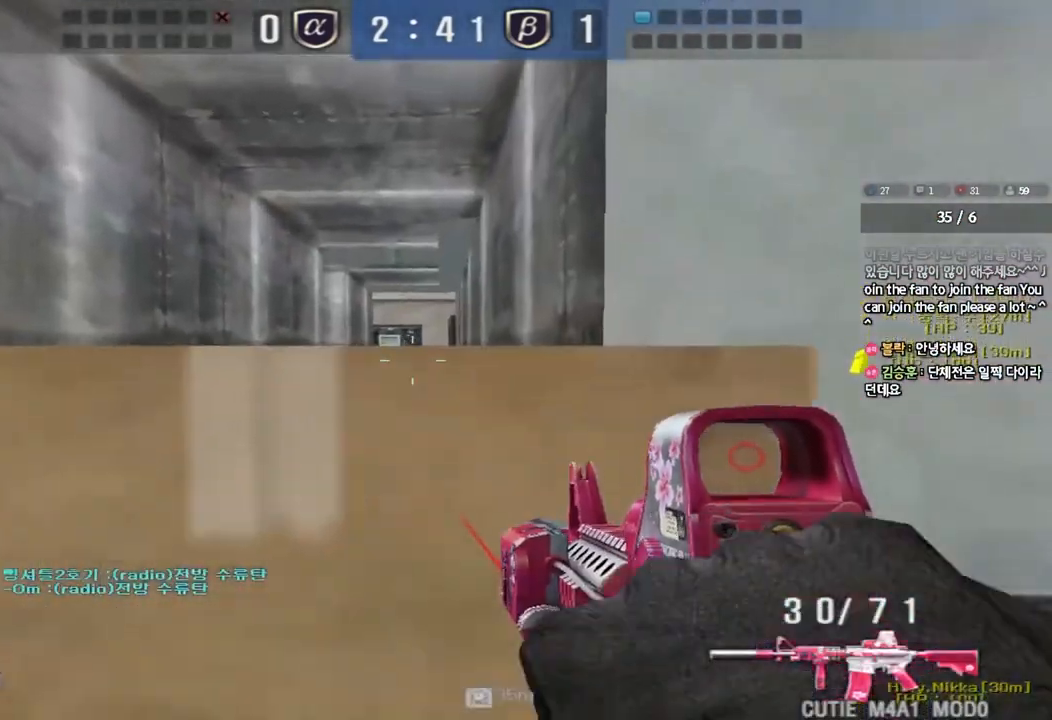
{"keys": ["ctrl"], "events": [[167, "d", "down"], [167, "w", "down"], [300, "d", "up"], [300, "w", "up"]]}
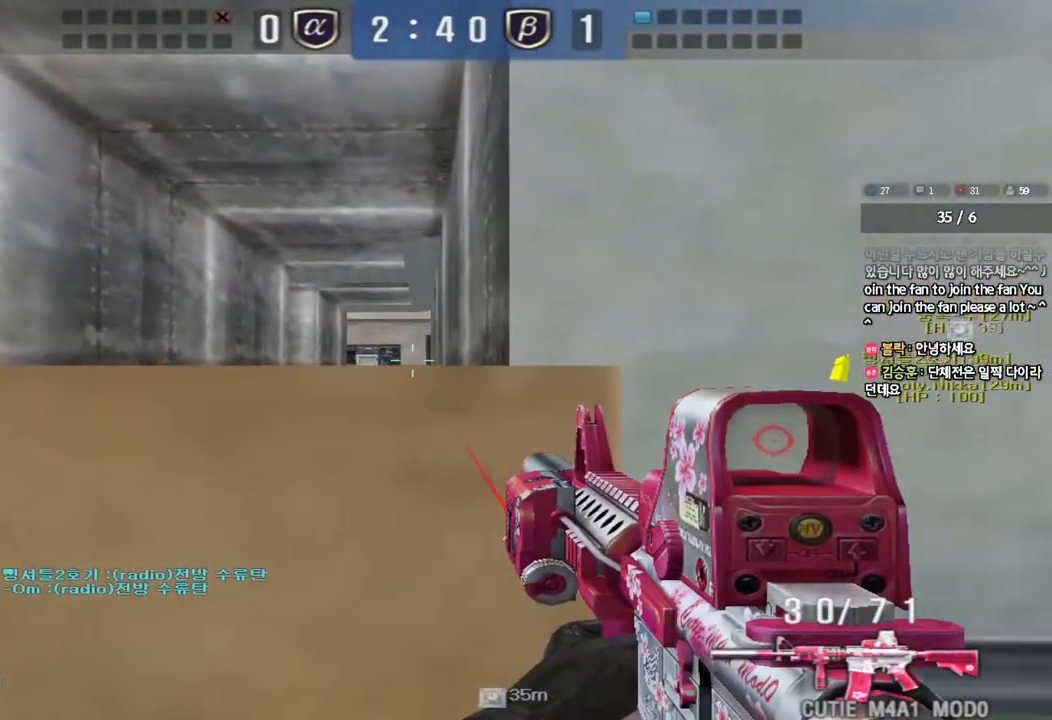
{"keys": ["ctrl"], "events": [[50, "d", "down"], [50, "w", "down"], [167, "d", "up"], [183, "w", "up"]]}
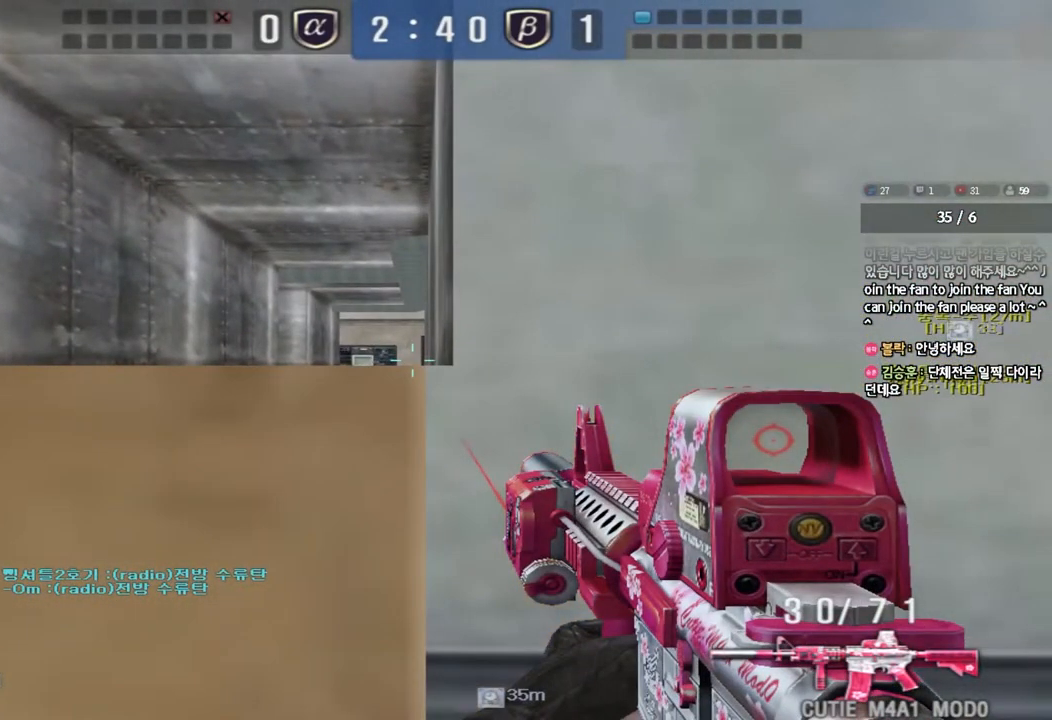
{"keys": ["w"], "events": [[100, "w", "down"], [117, "ctrl", "up"], [217, "ctrl", "down"], [233, "space", "down"], [350, "space", "up"], [367, "ctrl", "up"]]}
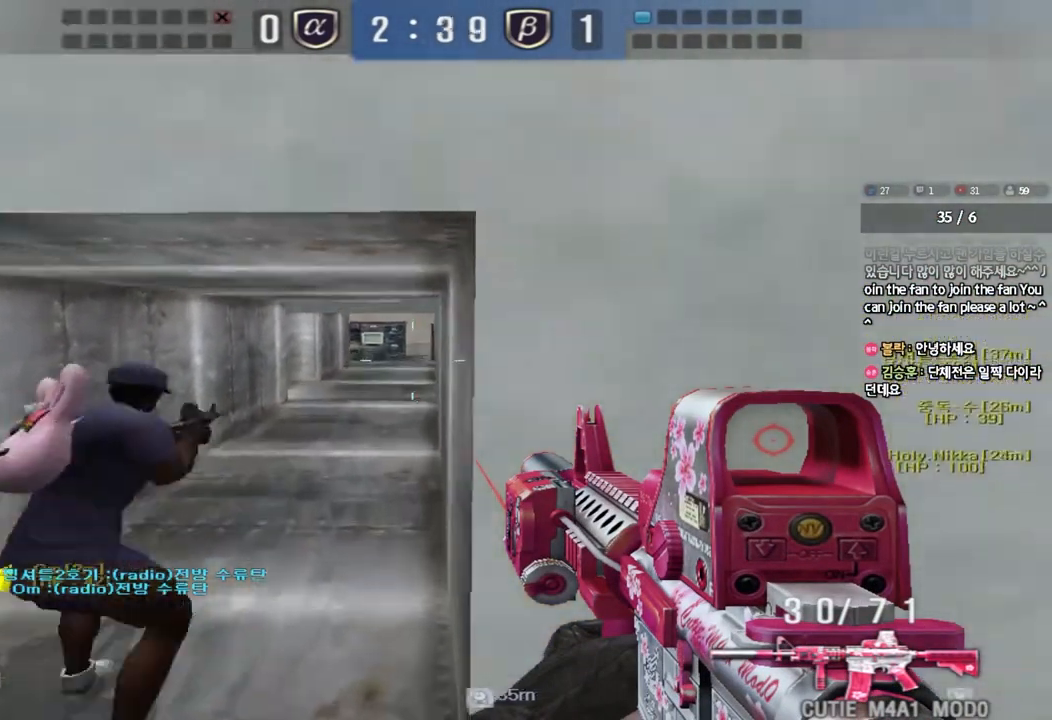
{"keys": ["ctrl"], "events": [[133, "a", "down"], [450, "ctrl", "down"], [450, "w", "up"], [483, "a", "up"]]}
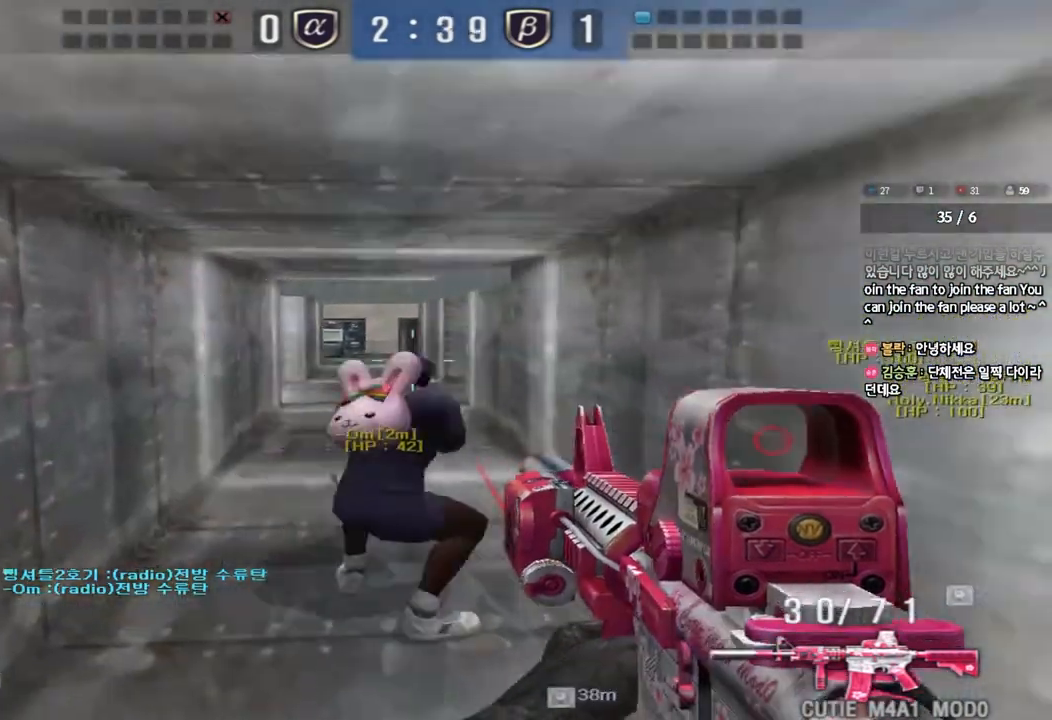
{"keys": [], "events": [[50, "d", "down"], [50, "w", "down"], [67, "ctrl", "up"], [433, "ctrl", "down"], [433, "d", "up"], [450, "w", "up"], [500, "ctrl", "up"]]}
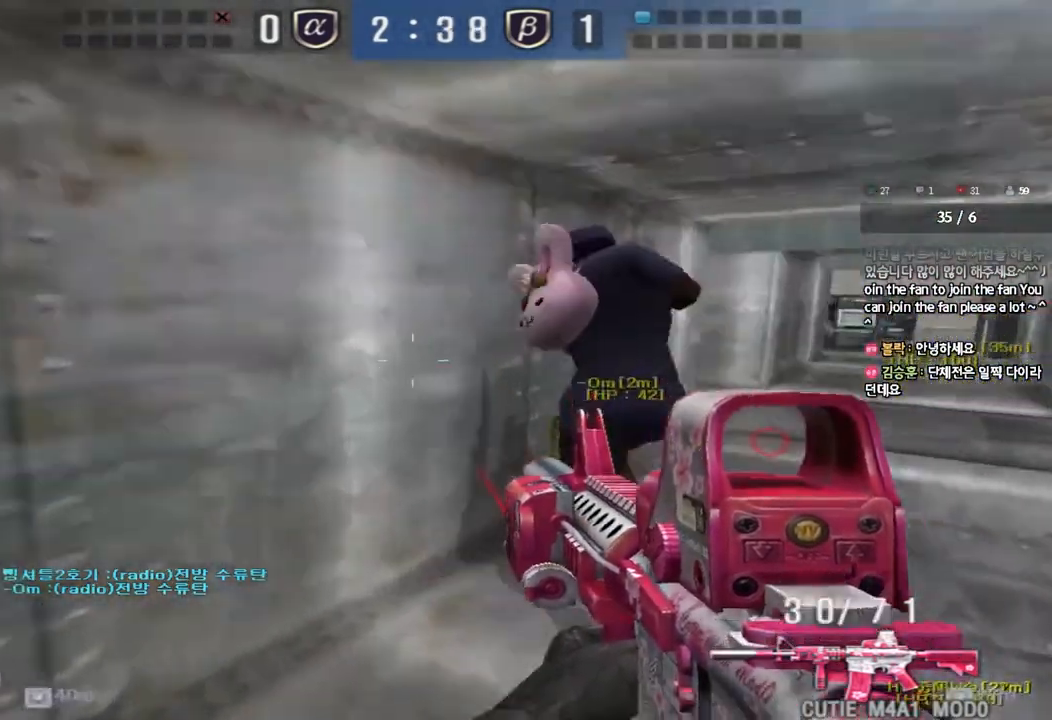
{"keys": ["d", "w"], "events": [[33, "d", "down"], [33, "w", "down"], [300, "d", "up"], [317, "ctrl", "down"], [317, "w", "up"], [367, "w", "down"], [383, "d", "down"], [417, "ctrl", "up"]]}
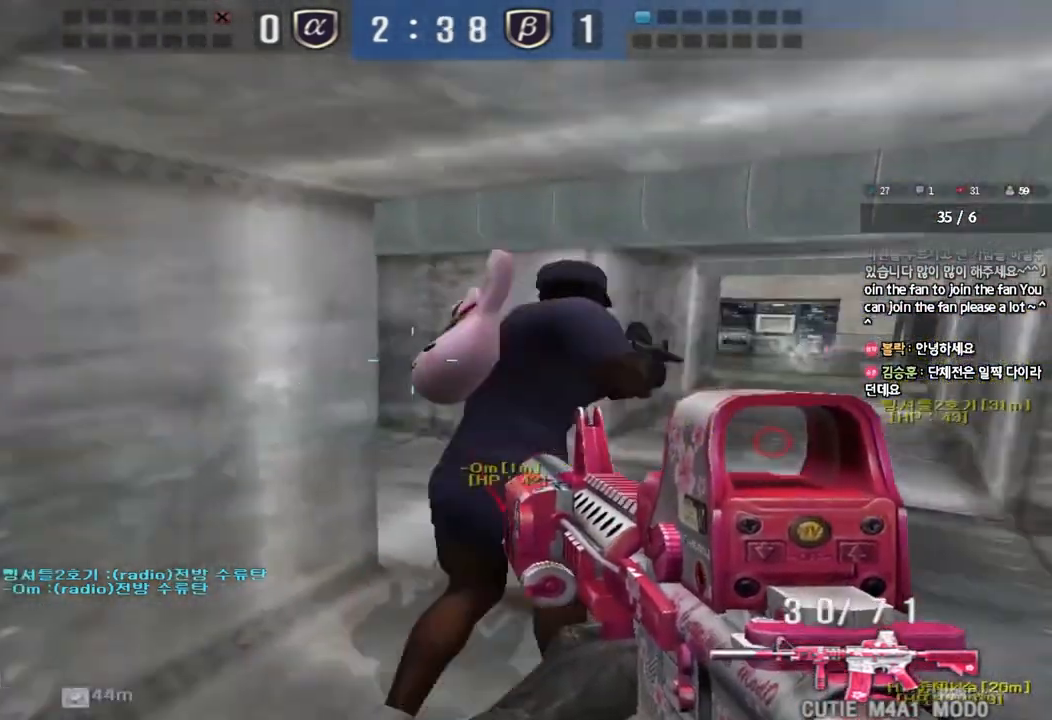
{"keys": ["a", "ctrl"], "events": [[67, "d", "up"], [83, "ctrl", "down"], [83, "w", "up"], [167, "ctrl", "up"], [167, "d", "down"], [167, "w", "down"], [400, "ctrl", "down"], [417, "d", "up"], [417, "w", "up"], [500, "a", "down"]]}
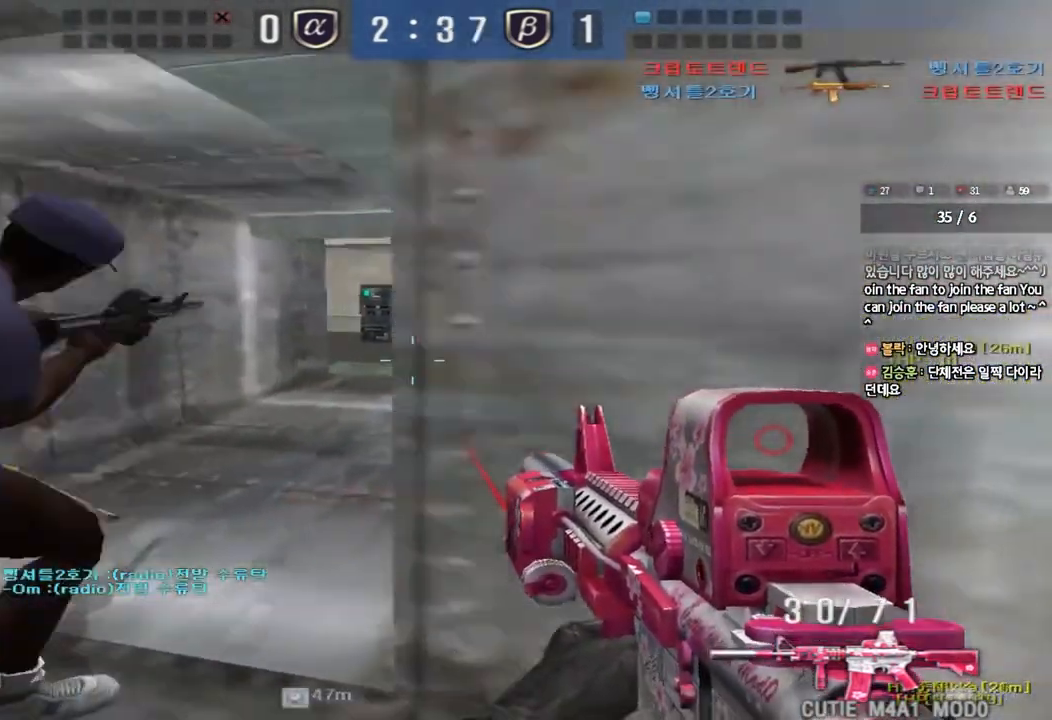
{"keys": ["a", "w"], "events": [[17, "ctrl", "up"], [17, "w", "down"], [350, "ctrl", "down"], [350, "w", "up"], [367, "a", "up"], [433, "ctrl", "up"], [467, "w", "down"], [483, "a", "down"]]}
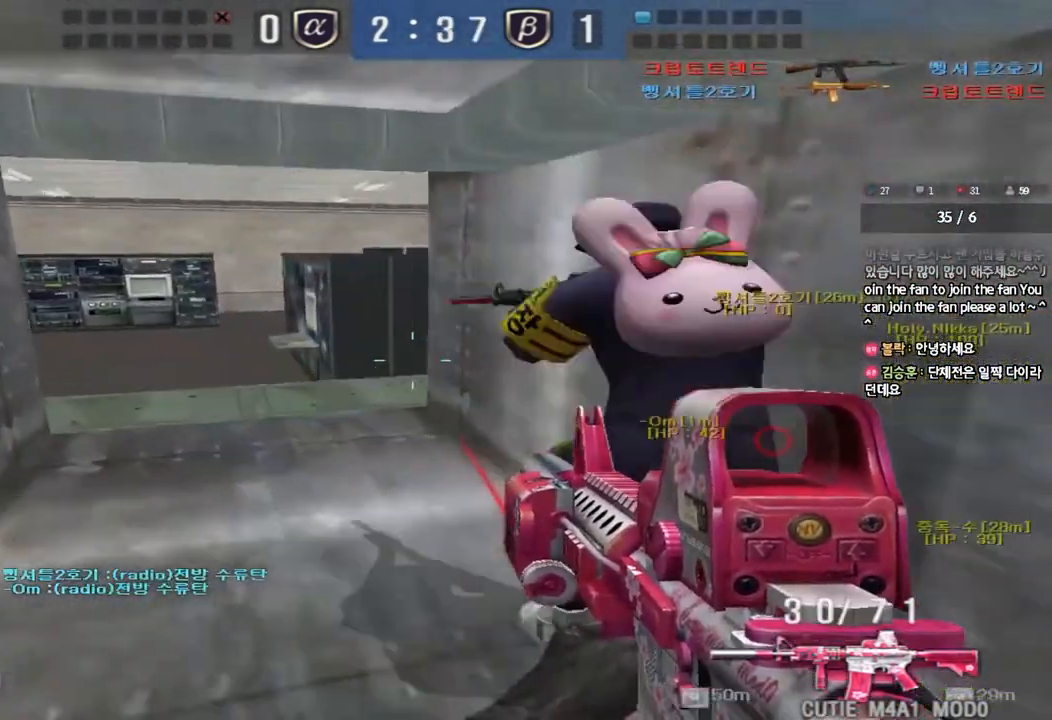
{"keys": ["a", "w"], "events": [[267, "w", "up"], [350, "w", "down"]]}
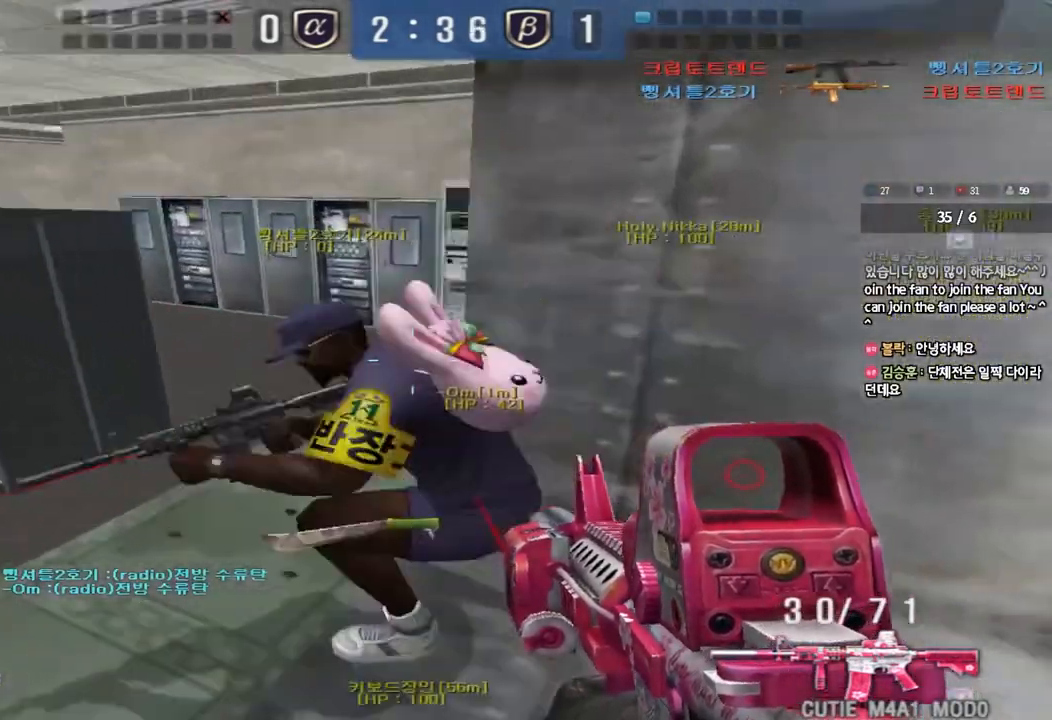
{"keys": ["a", "shift", "w"], "events": [[50, "a", "up"], [100, "d", "down"], [233, "shift", "down"], [267, "w", "up"], [283, "d", "up"], [300, "space", "down"], [400, "a", "down"], [400, "space", "up"], [400, "w", "down"], [417, "shift", "up"], [500, "shift", "down"]]}
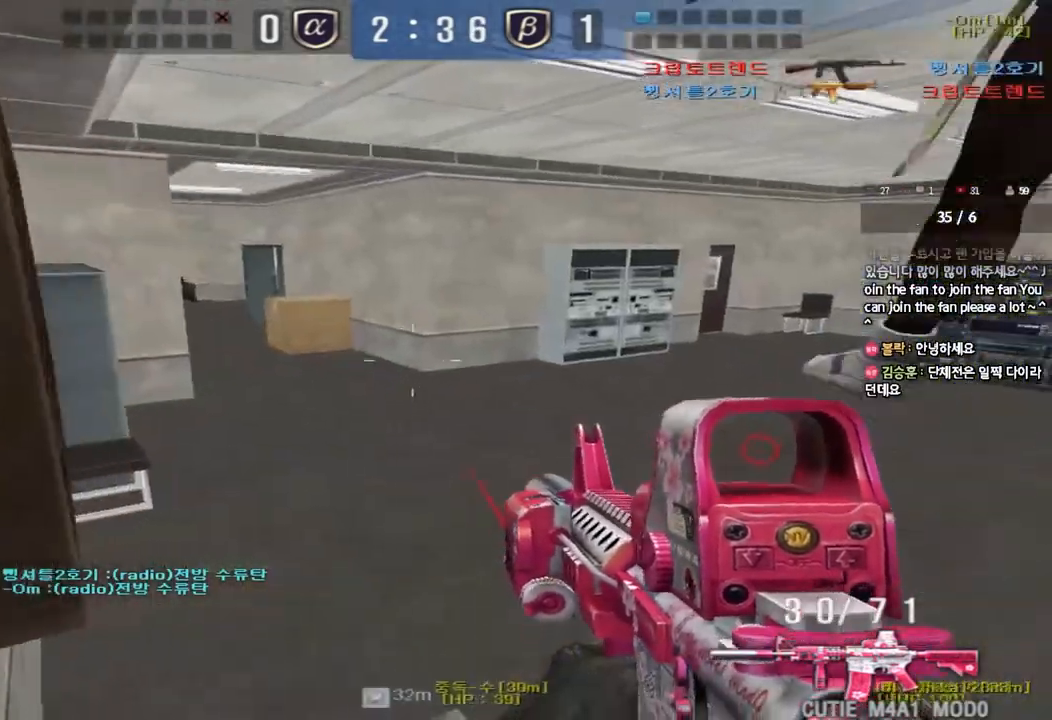
{"keys": ["a", "w"]}
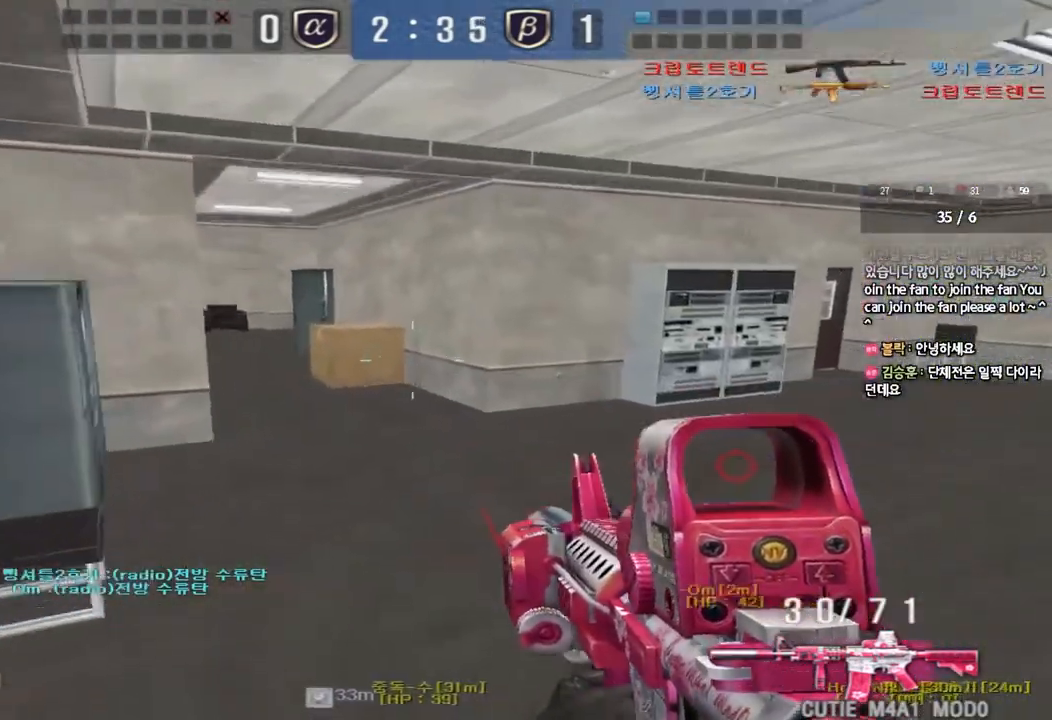
{"keys": ["ctrl"], "events": [[417, "ctrl", "down"], [433, "w", "up"], [450, "a", "up"]]}
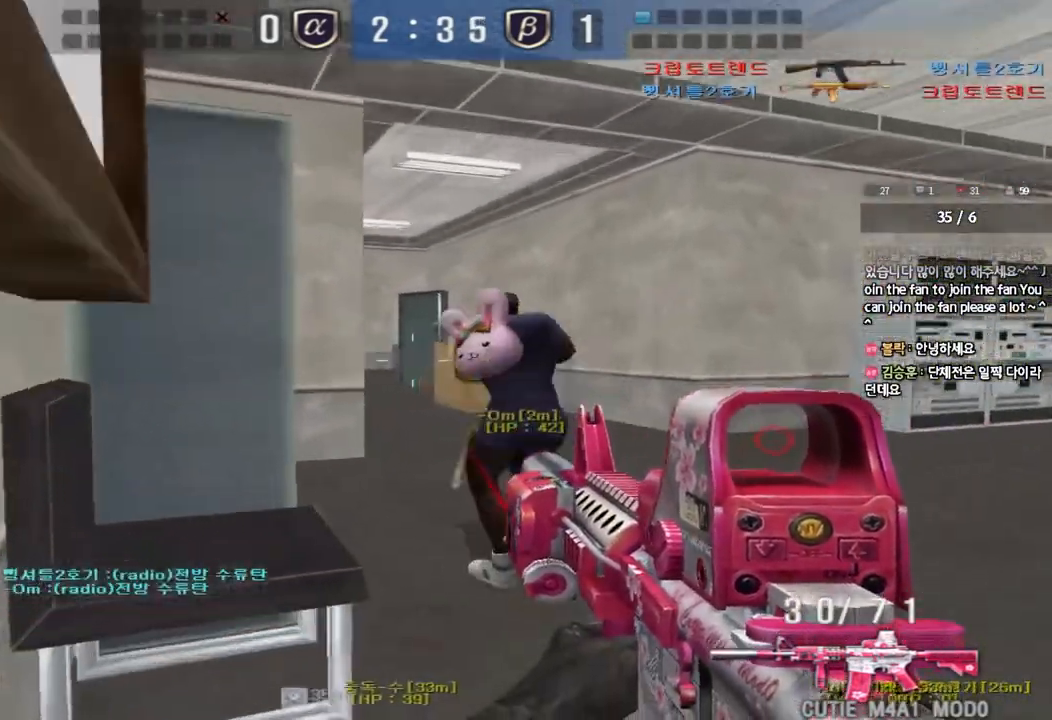
{"keys": ["a", "w"], "events": [[133, "w", "down"], [150, "d", "down"], [183, "ctrl", "up"], [217, "a", "down"], [233, "d", "up"]]}
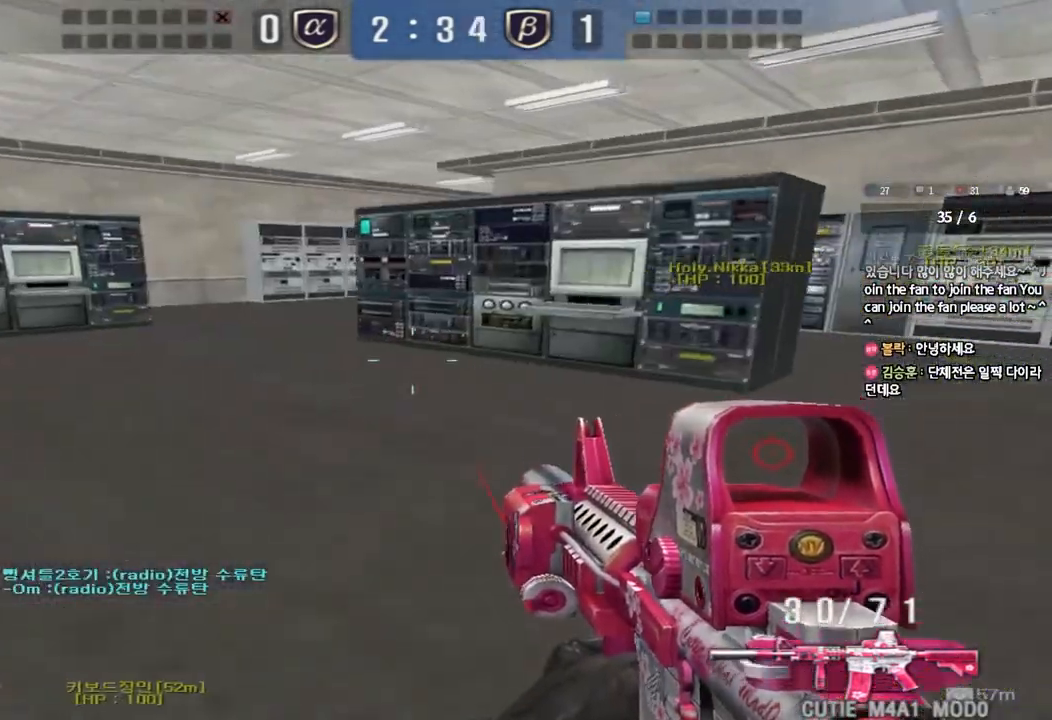
{"keys": ["shift"], "events": [[83, "shift", "down"], [100, "w", "up"], [117, "a", "up"], [167, "space", "down"], [250, "space", "up"]]}
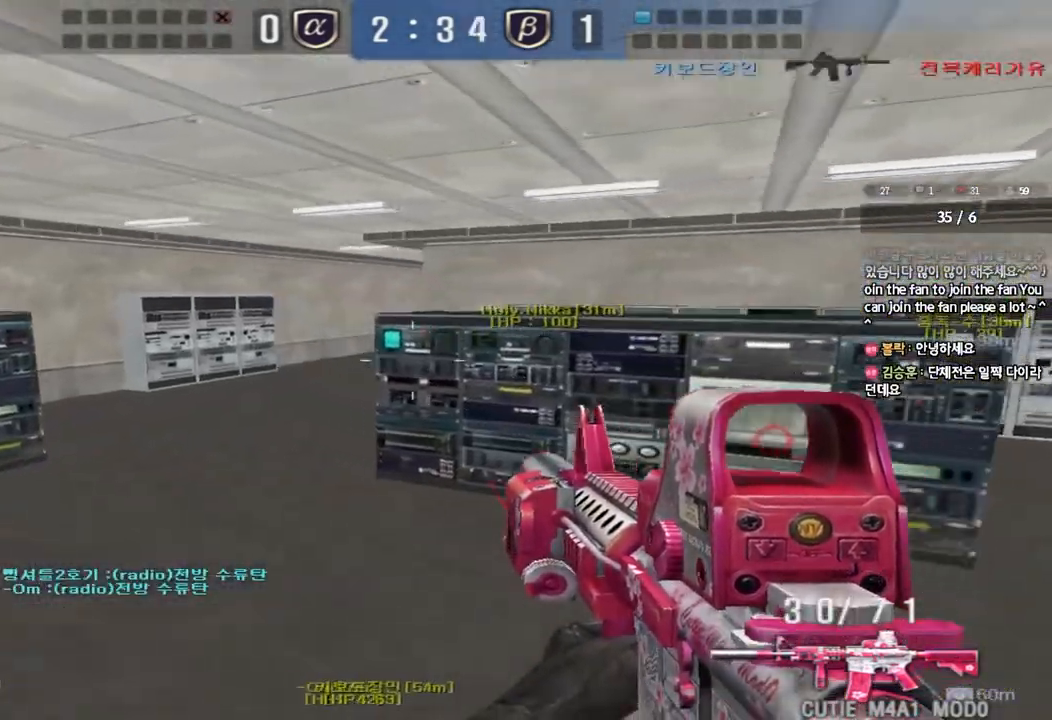
{"keys": ["a", "w"], "events": [[67, "shift", "up"], [217, "a", "down"], [233, "w", "down"]]}
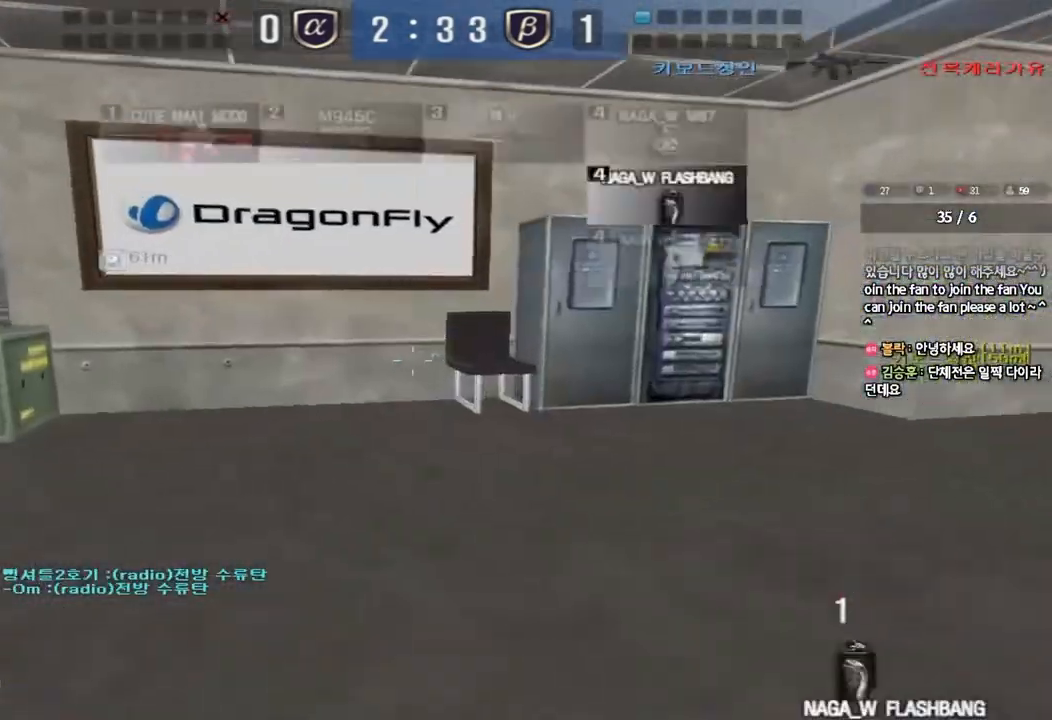
{"keys": ["a", "ctrl"], "events": [[483, "ctrl", "down"], [500, "w", "up"]]}
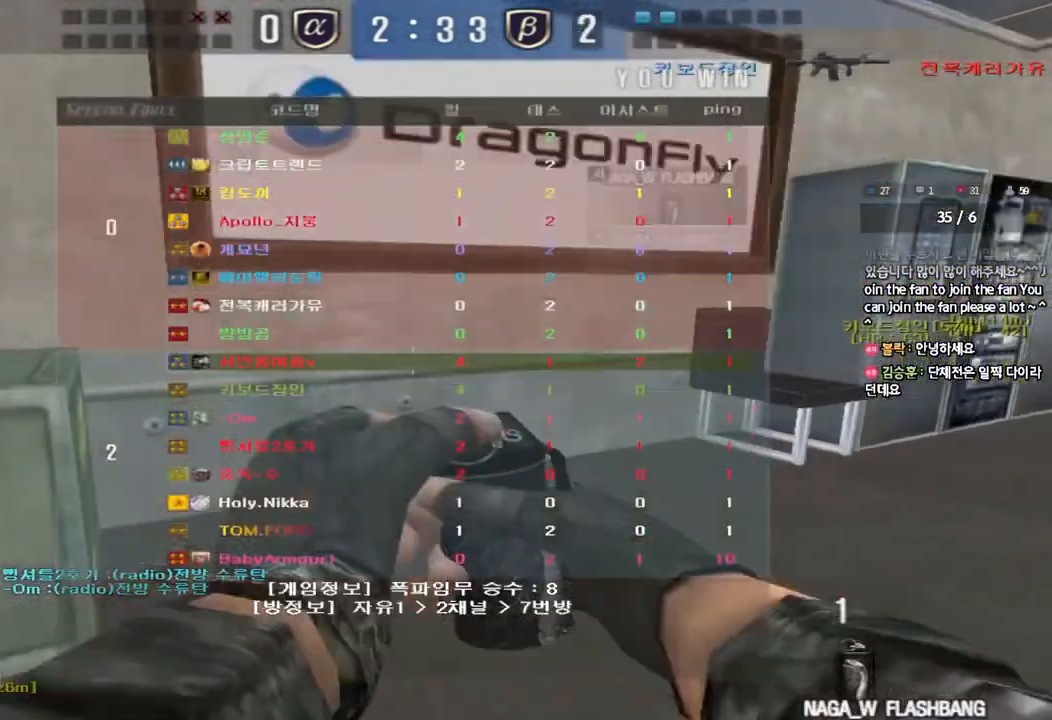
{"keys": ["a", "w"], "events": [[17, "space", "down"], [33, "a", "up"], [133, "space", "up"], [150, "ctrl", "up"], [400, "a", "down"], [417, "w", "down"]]}
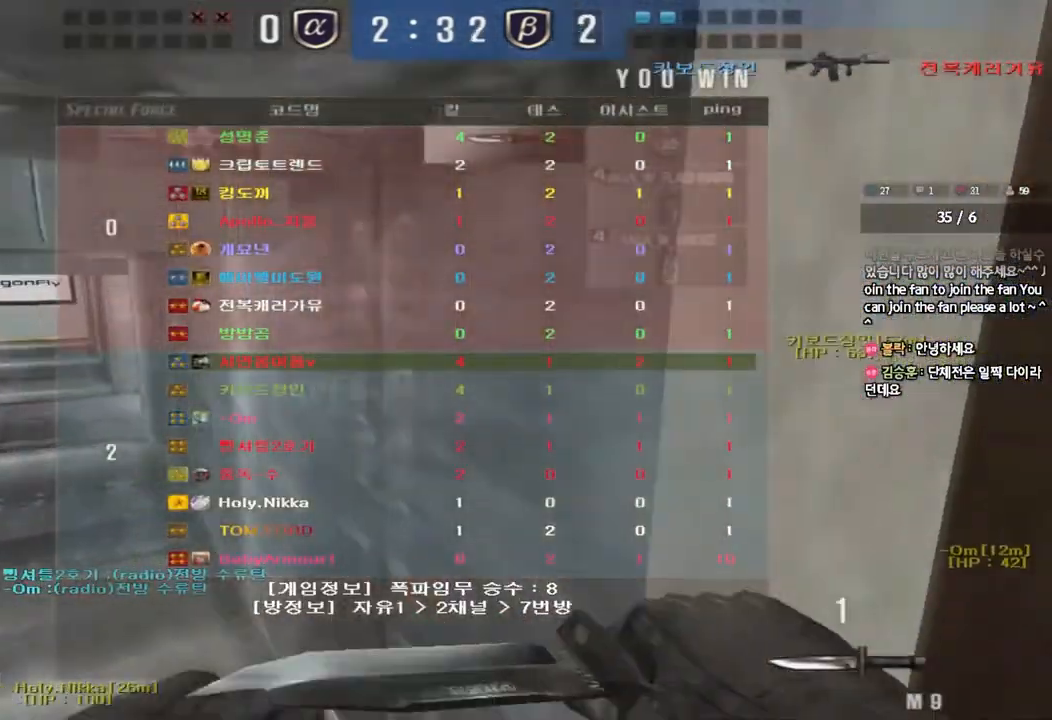
{"keys": ["a", "w"], "events": []}